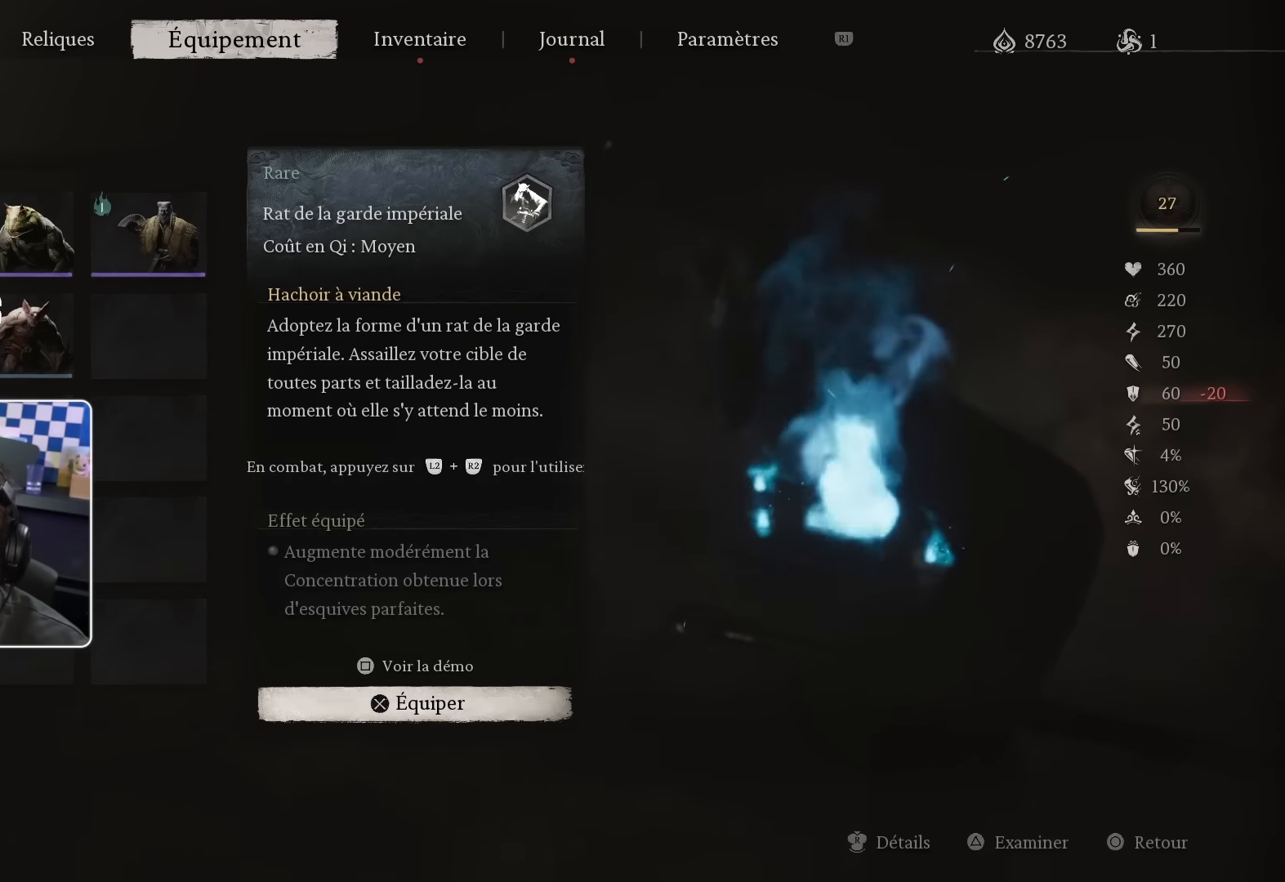
Gameplay with a controller (PlayStation layout); each line is a JSON object with the inputs held at the frame after it. "events" lists button and stick changes between this image and that frame as [ms after this image, input, new state], when the widget could be followed in between.
{"buttons": [], "left_stick": "center", "right_stick": "center", "events": [[50, "DPAD_UP", "up"], [217, "DPAD_RIGHT", "down"], [350, "DPAD_RIGHT", "up"]]}
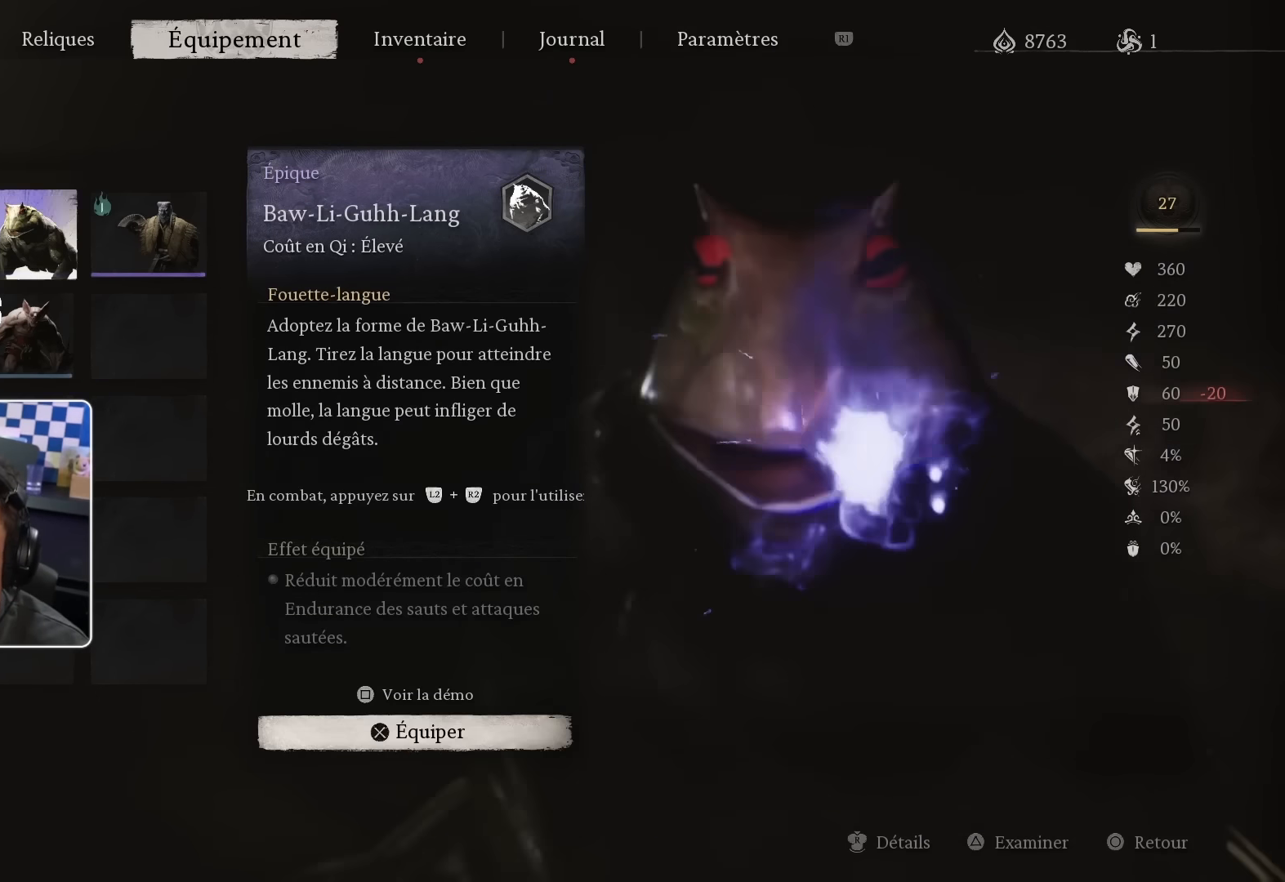
{"buttons": [], "left_stick": "center", "right_stick": "center", "events": [[400, "DPAD_LEFT", "down"], [500, "DPAD_LEFT", "up"]]}
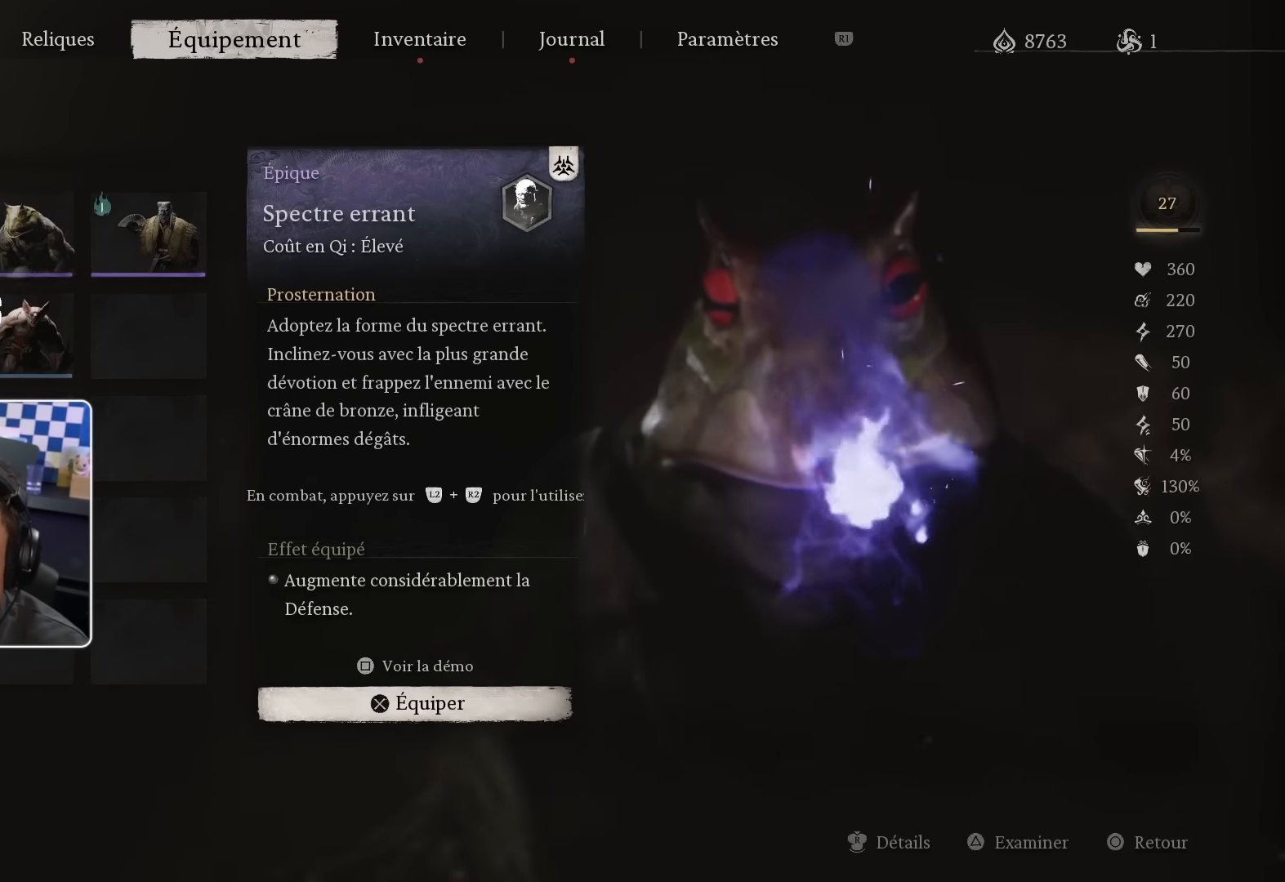
{"buttons": [], "left_stick": "center", "right_stick": "center", "events": []}
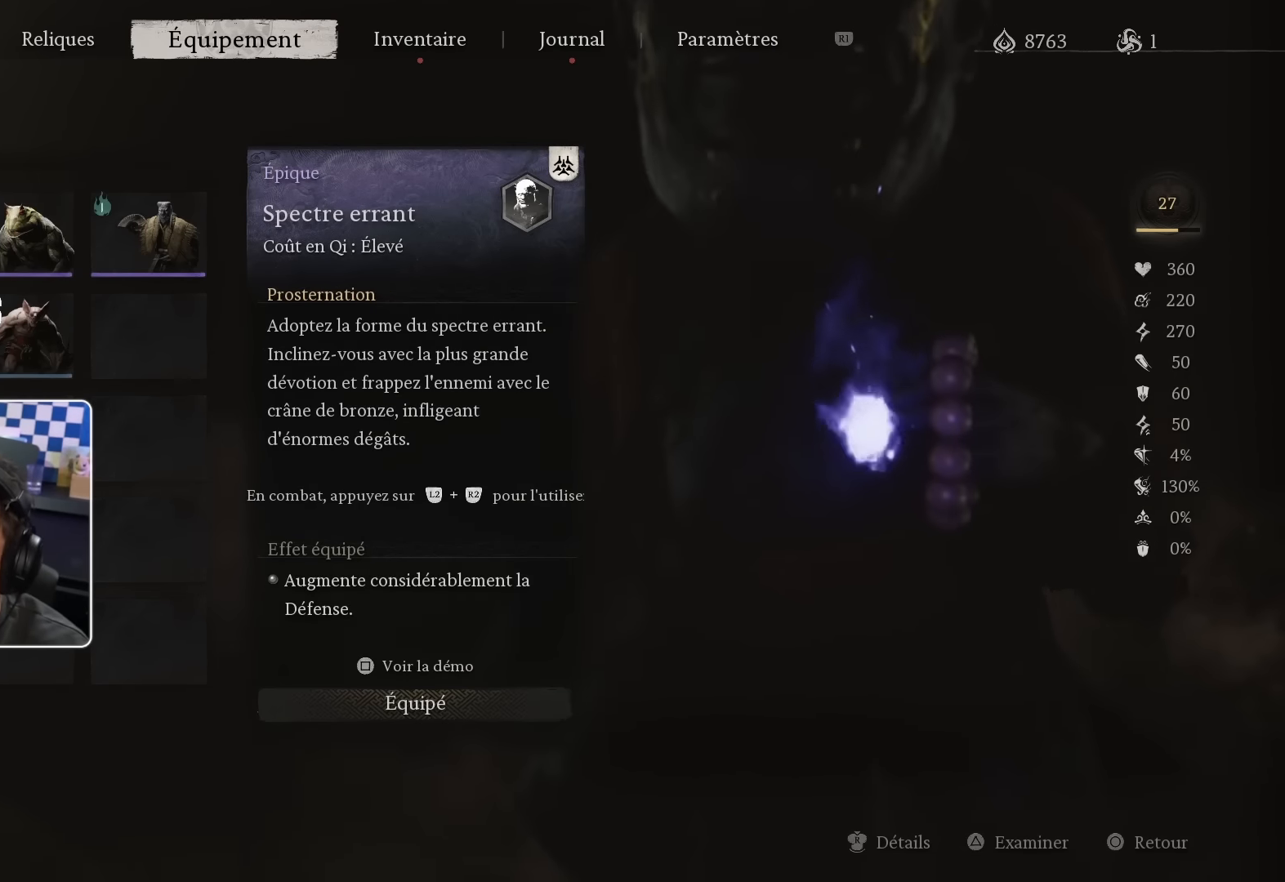
{"buttons": [], "left_stick": "center", "right_stick": "center", "events": []}
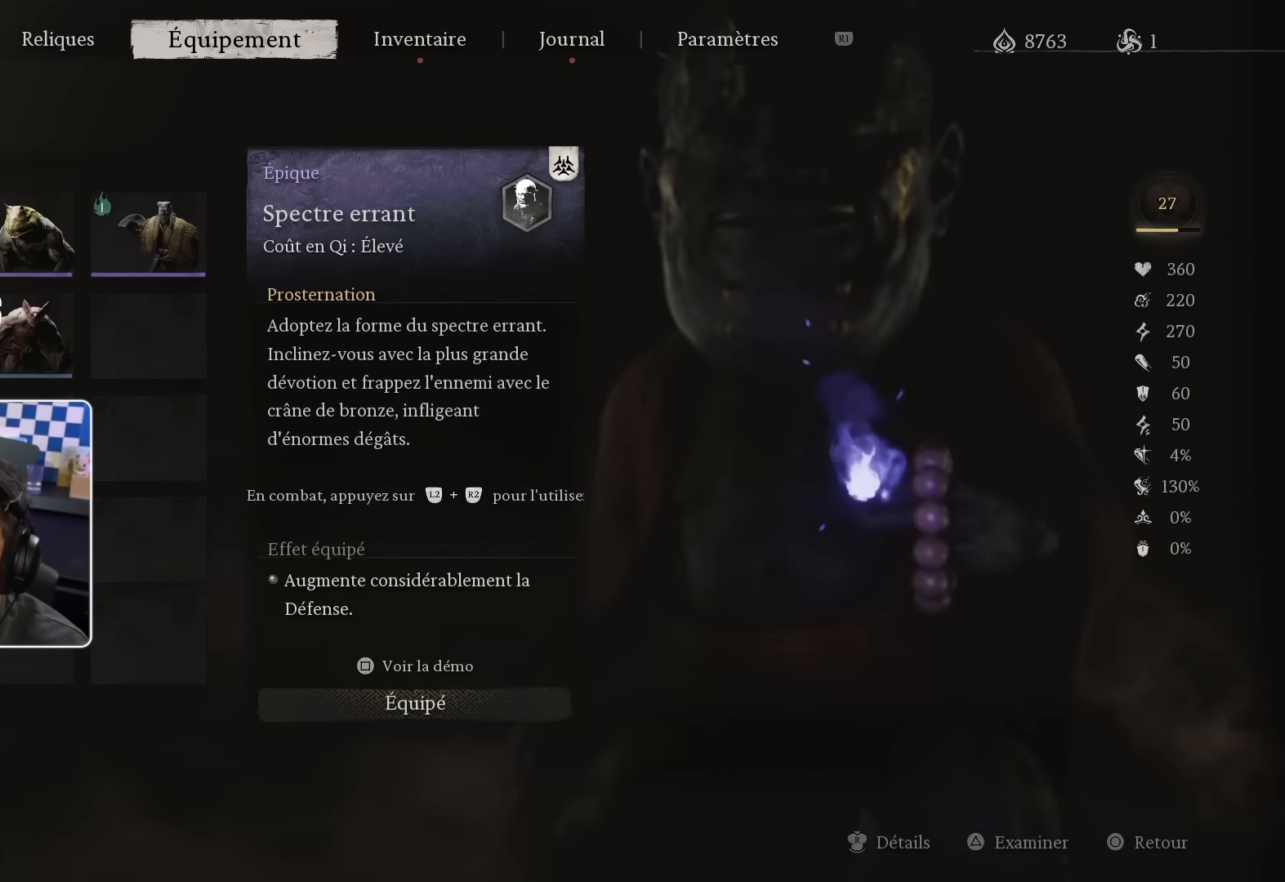
{"buttons": [], "left_stick": "center", "right_stick": "center", "events": []}
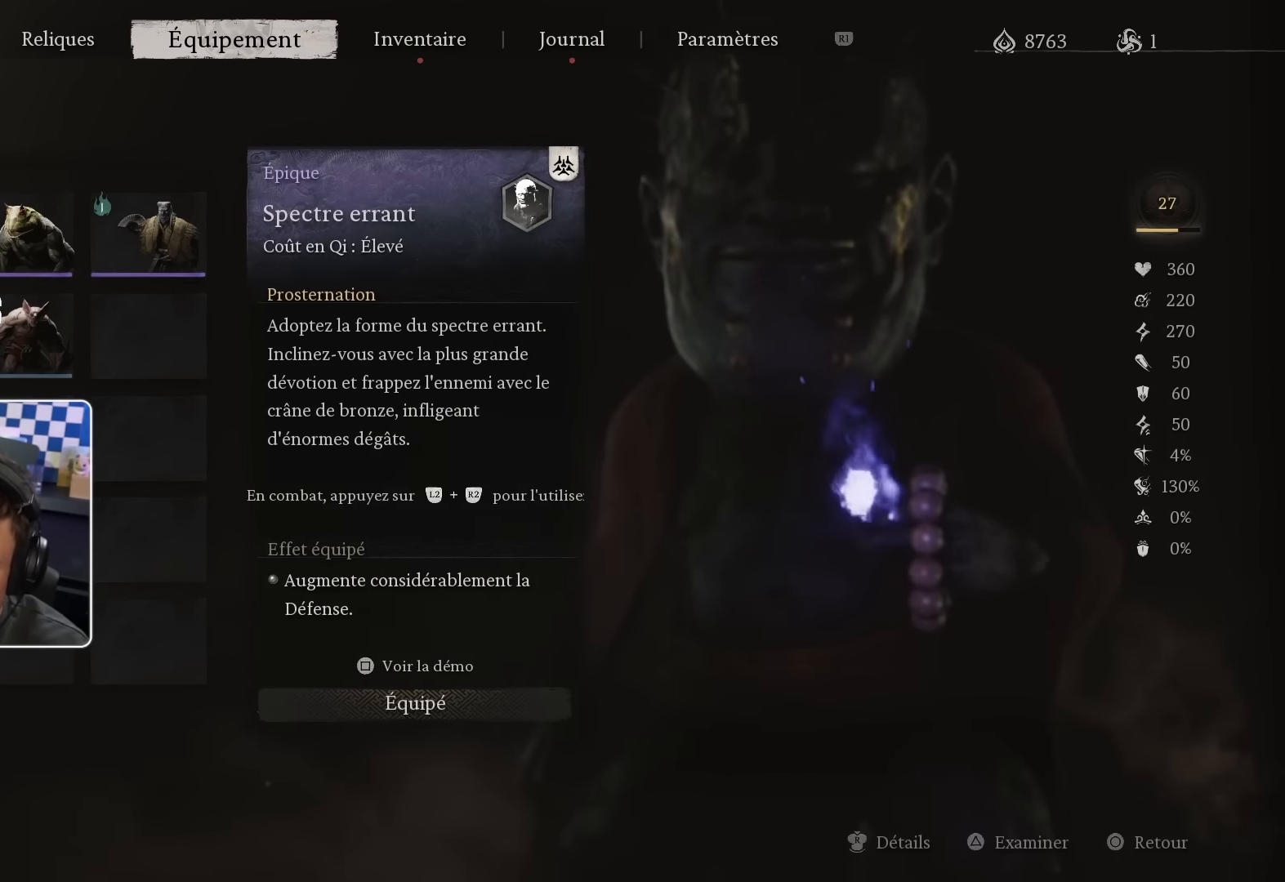
{"buttons": [], "left_stick": "center", "right_stick": "center", "events": [[300, "CIRCLE", "down"], [467, "CIRCLE", "up"]]}
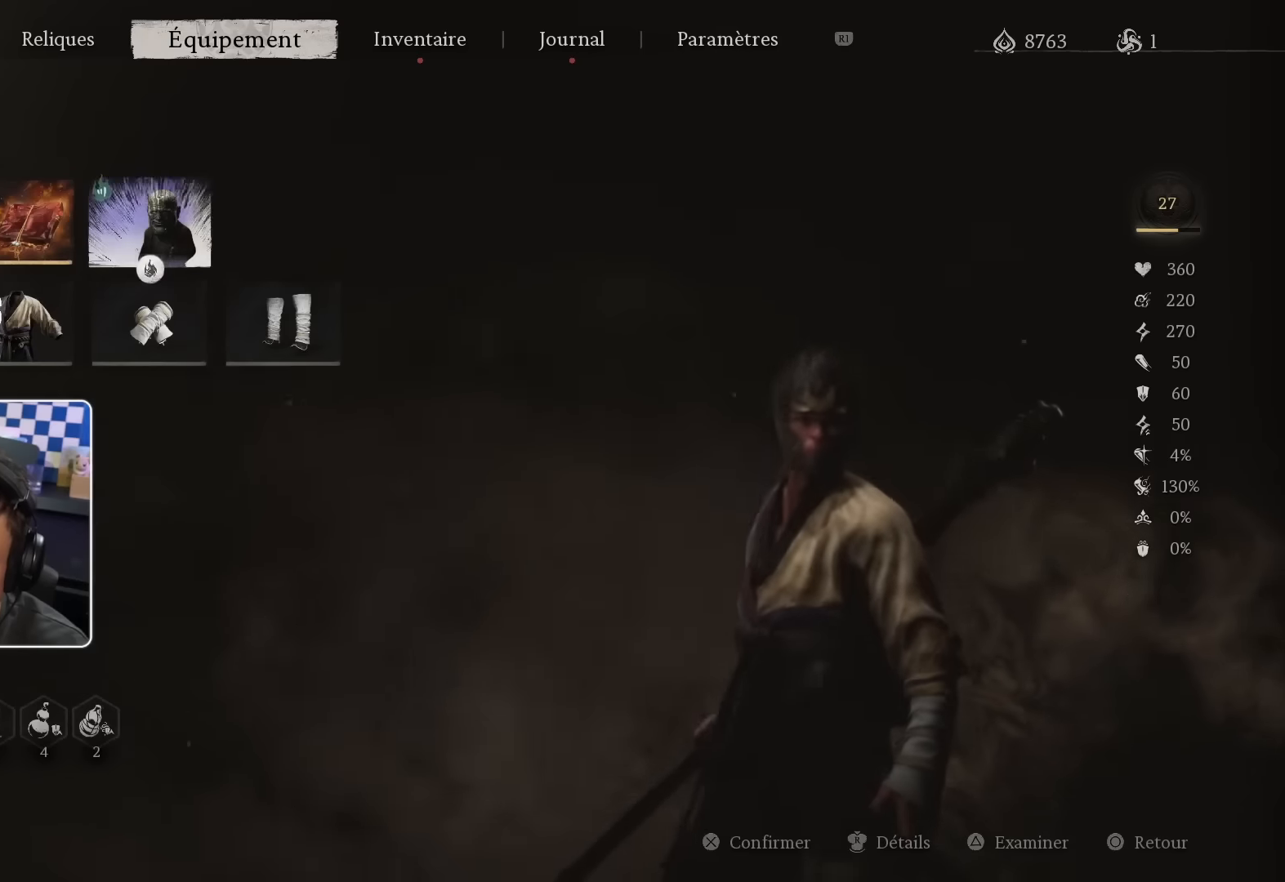
{"buttons": [], "left_stick": "center", "right_stick": "center", "events": [[200, "CIRCLE", "down"], [334, "CIRCLE", "up"], [384, "CIRCLE", "down"], [484, "CIRCLE", "up"]]}
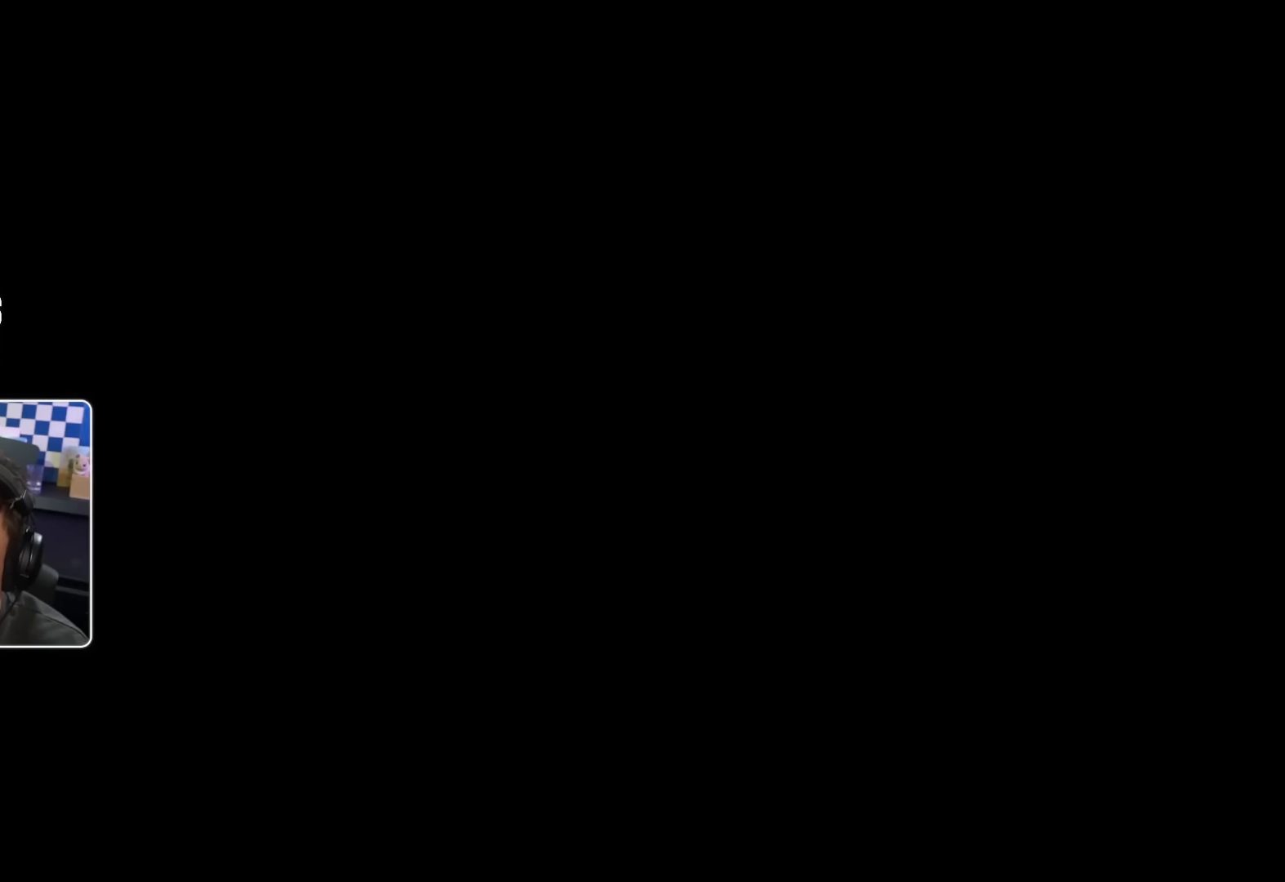
{"buttons": [], "left_stick": "right", "right_stick": "right", "events": [[100, "left_stick", "right"], [284, "right_stick", "right"]]}
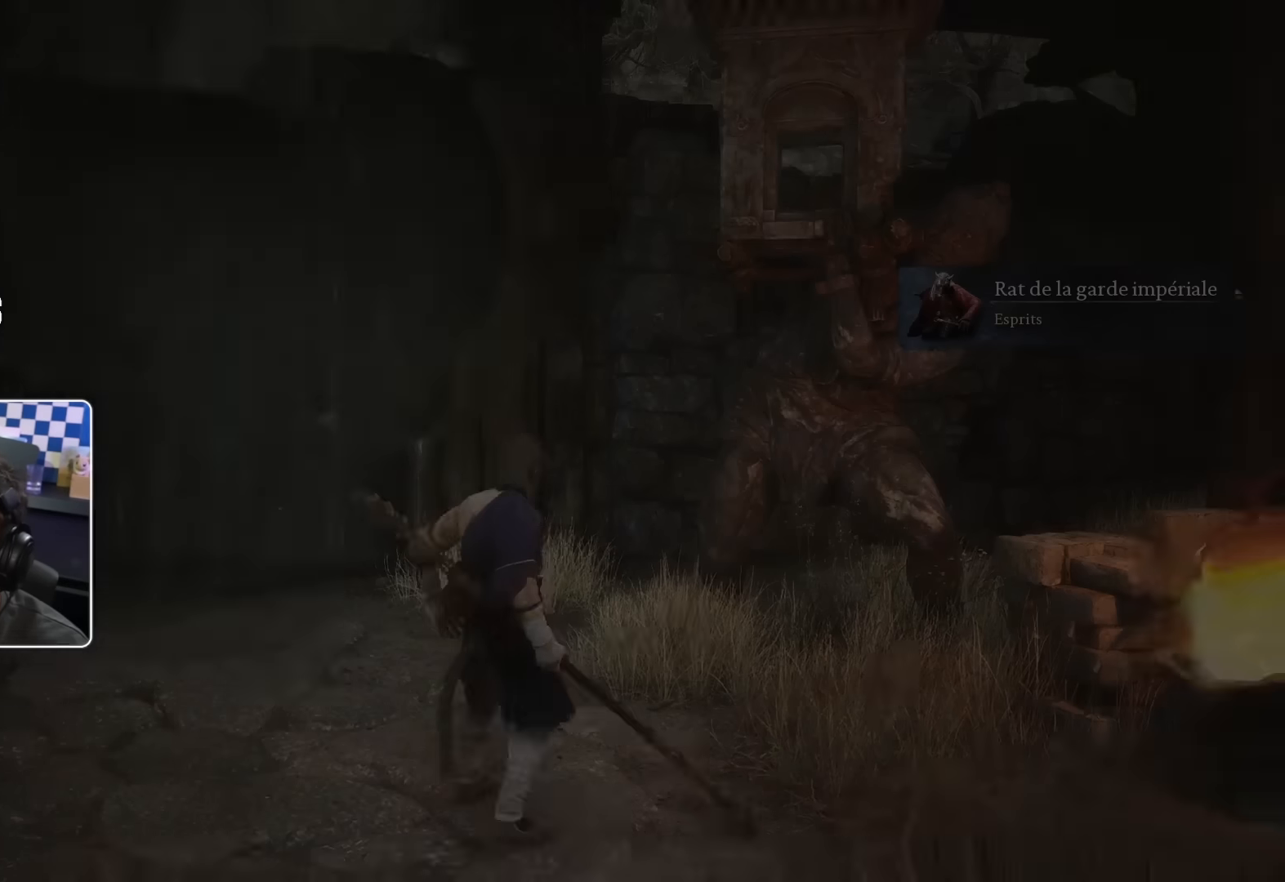
{"buttons": [], "left_stick": "right", "right_stick": "right", "events": [[50, "right_stick", "center"], [234, "right_stick", "down-right"], [417, "right_stick", "right"]]}
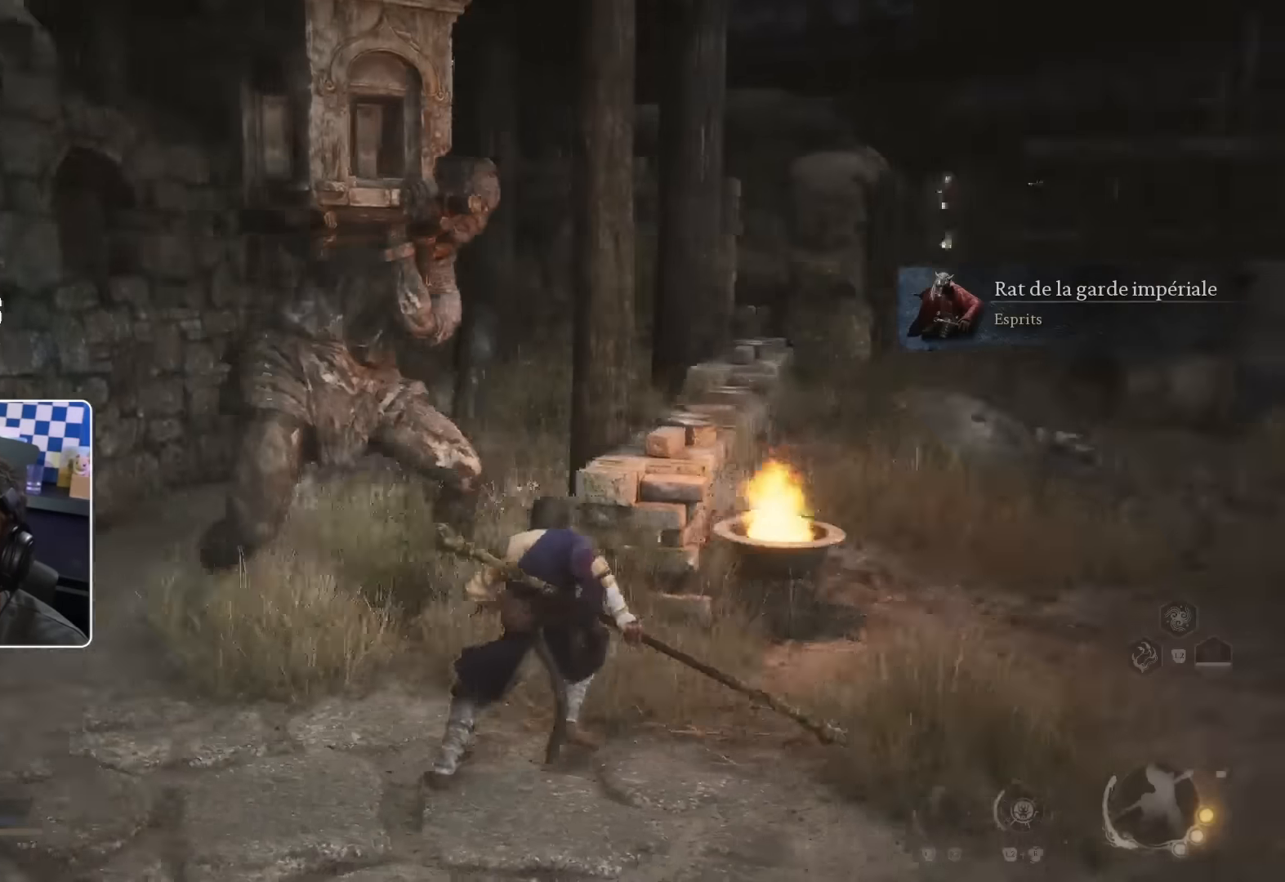
{"buttons": [], "left_stick": "down-right", "right_stick": "left", "events": [[167, "left_stick", "up-right"], [167, "right_stick", "down-left"], [217, "right_stick", "center"], [417, "left_stick", "down-right"], [500, "right_stick", "left"]]}
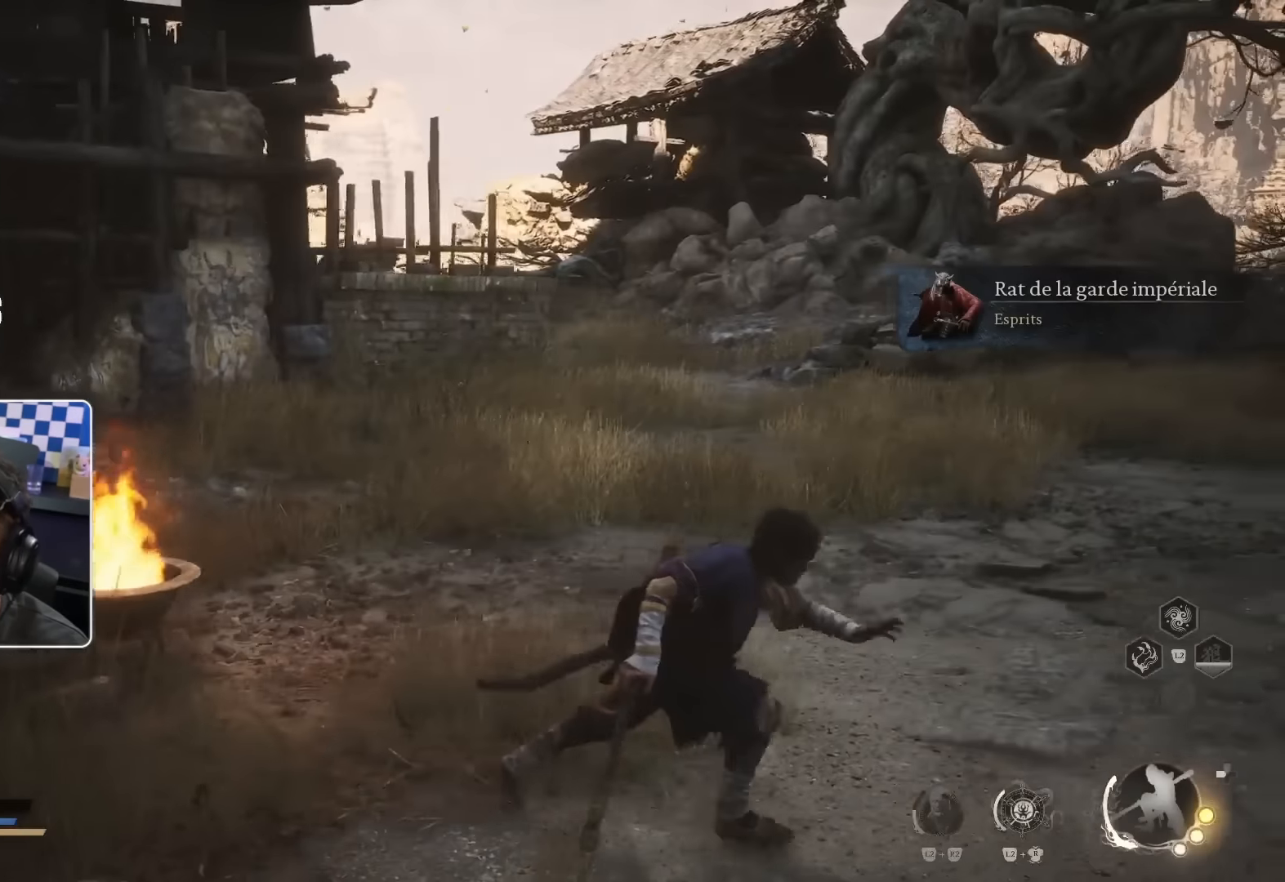
{"buttons": [], "left_stick": "up-left", "right_stick": "left", "events": [[34, "left_stick", "down-left"], [234, "left_stick", "up-left"]]}
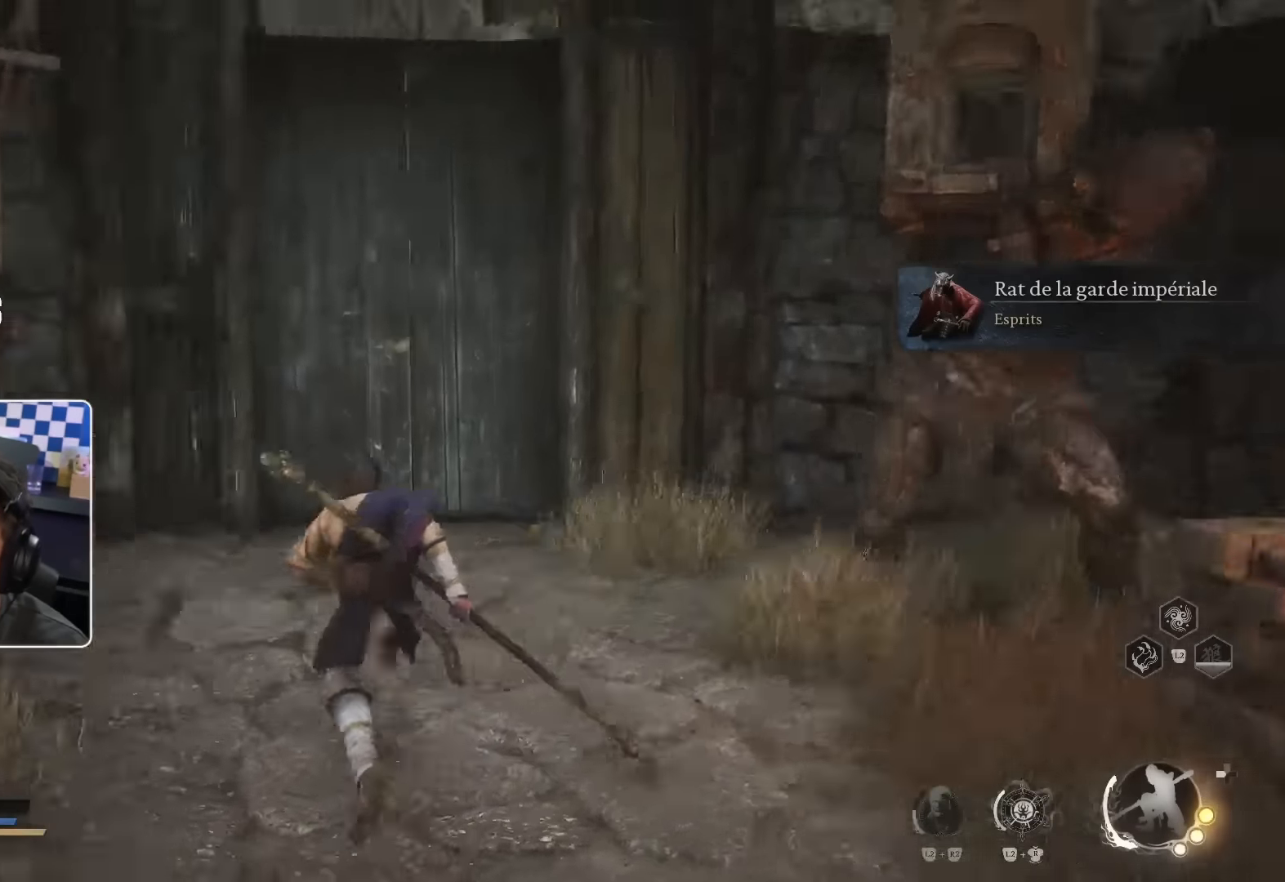
{"buttons": [], "left_stick": "up-right", "right_stick": "center", "events": [[34, "right_stick", "center"], [67, "R2", "down"], [100, "left_stick", "up"], [184, "R2", "up"], [300, "left_stick", "up-right"]]}
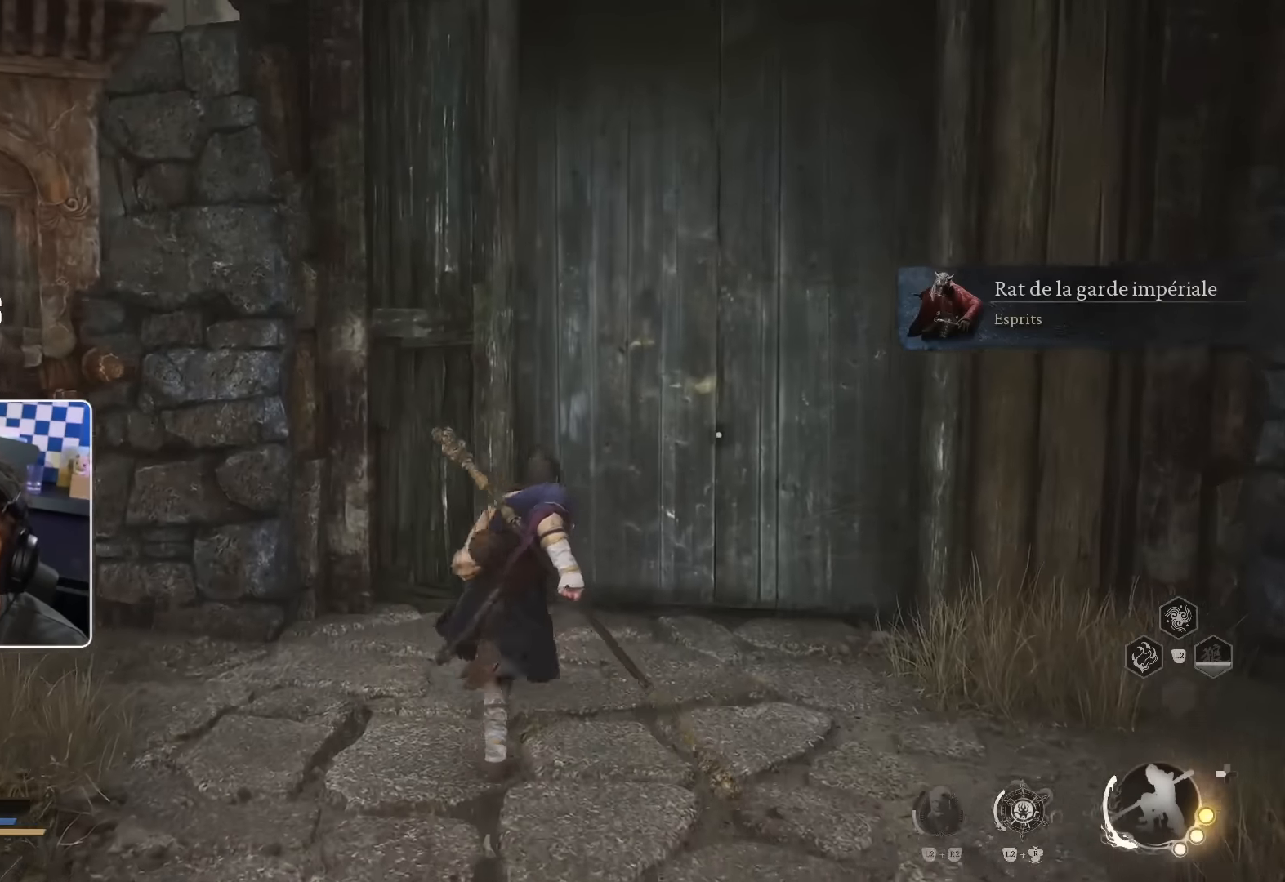
{"buttons": [], "left_stick": "center", "right_stick": "center", "events": [[317, "left_stick", "center"]]}
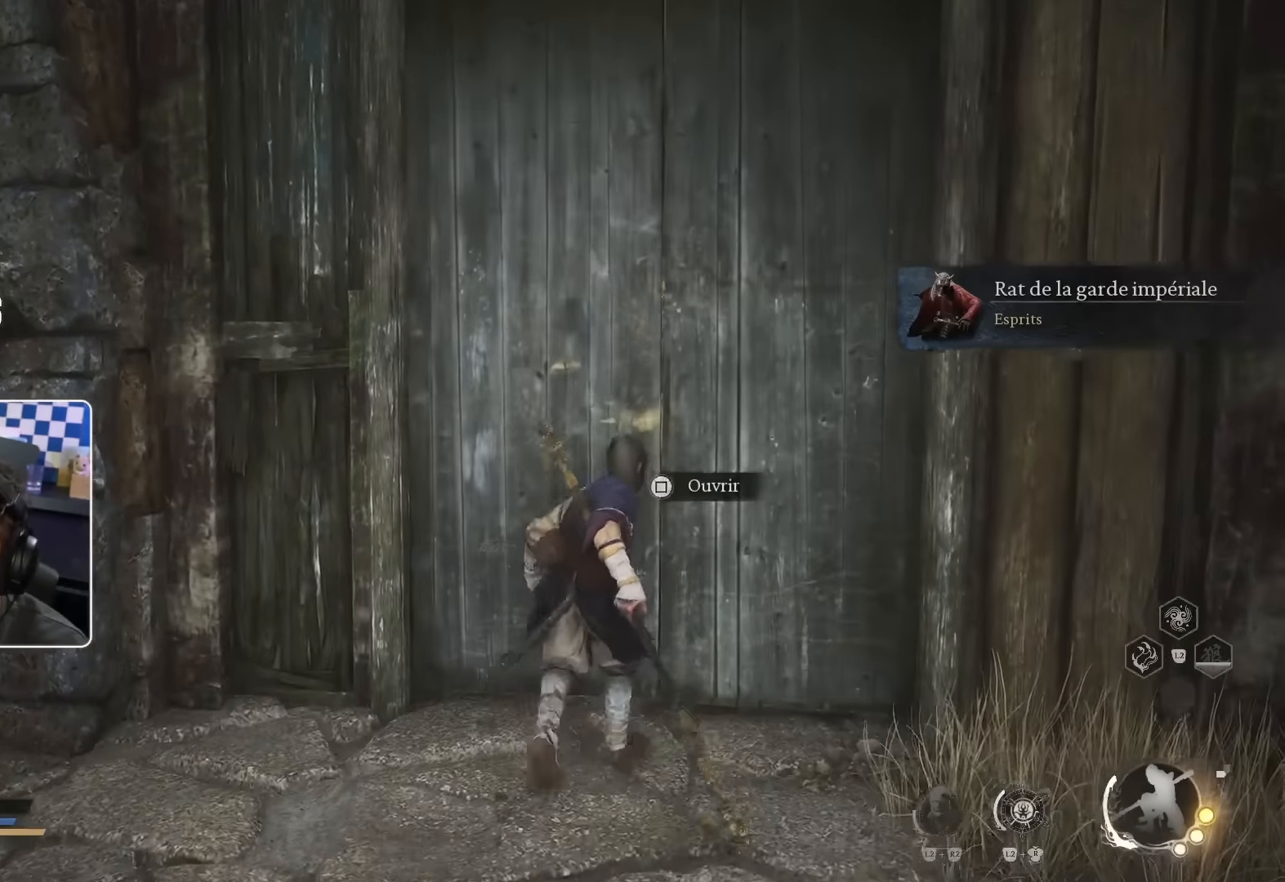
{"buttons": [], "left_stick": "center", "right_stick": "right", "events": [[50, "SQUARE", "down"], [184, "SQUARE", "up"], [217, "right_stick", "right"]]}
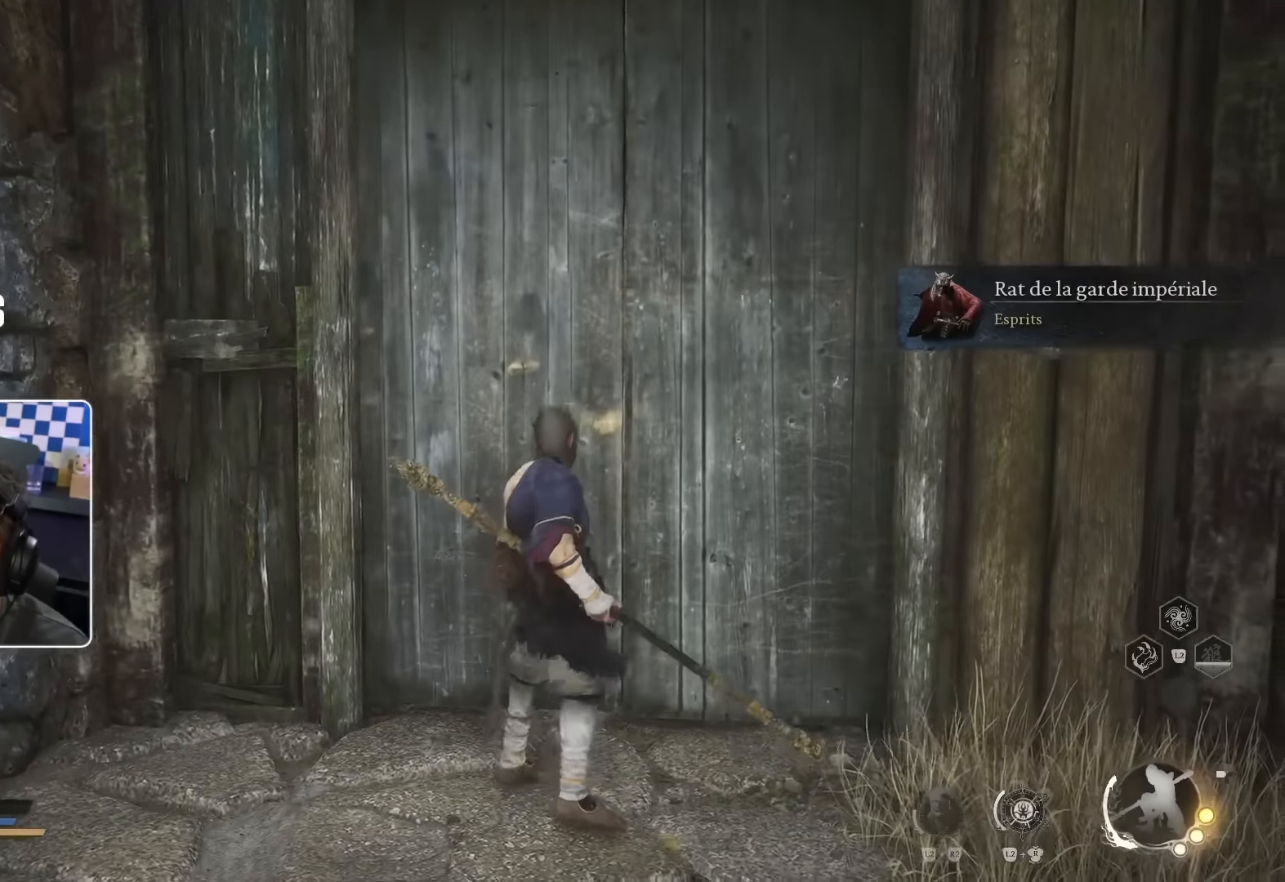
{"buttons": [], "left_stick": "center", "right_stick": "center", "events": [[100, "right_stick", "center"]]}
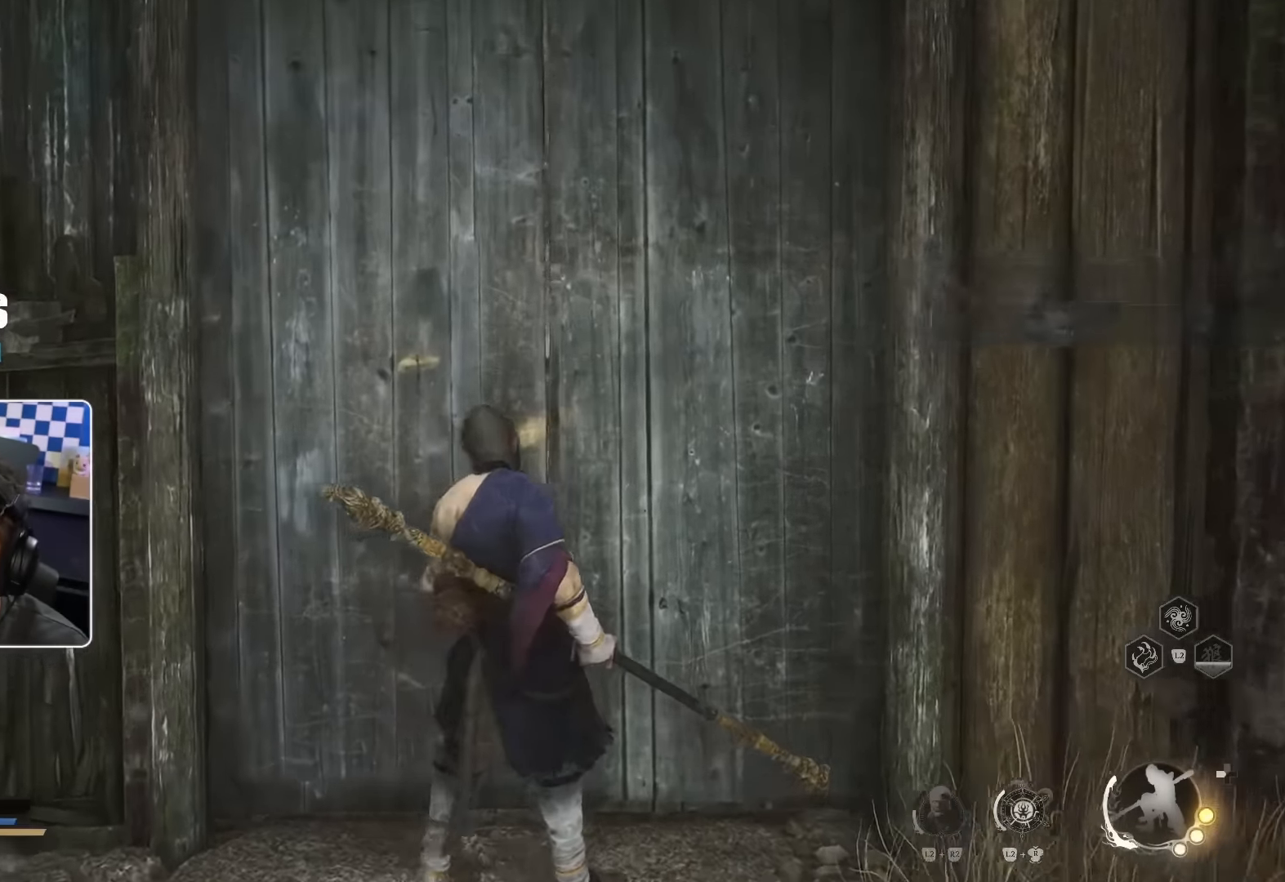
{"buttons": [], "left_stick": "center", "right_stick": "center", "events": []}
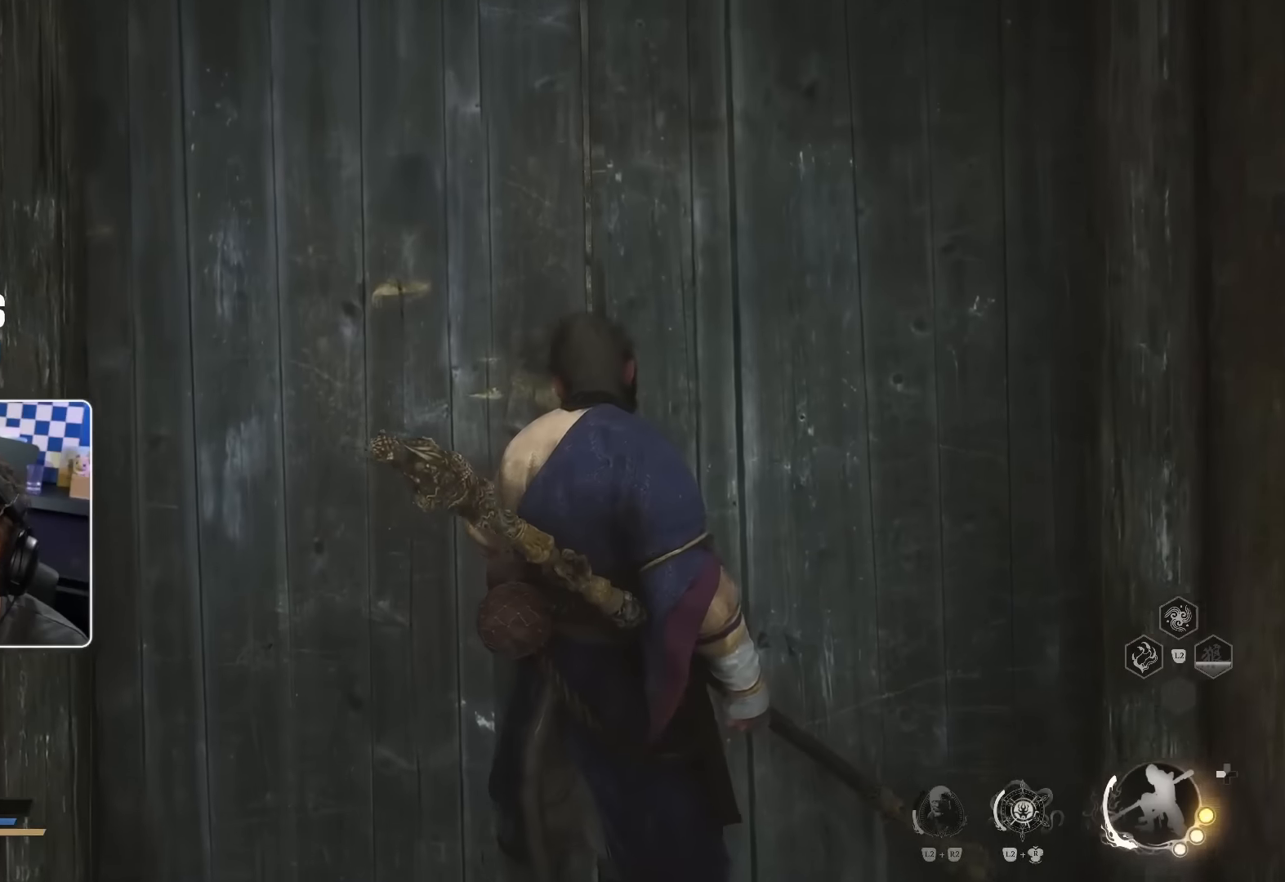
{"buttons": [], "left_stick": "center", "right_stick": "center", "events": []}
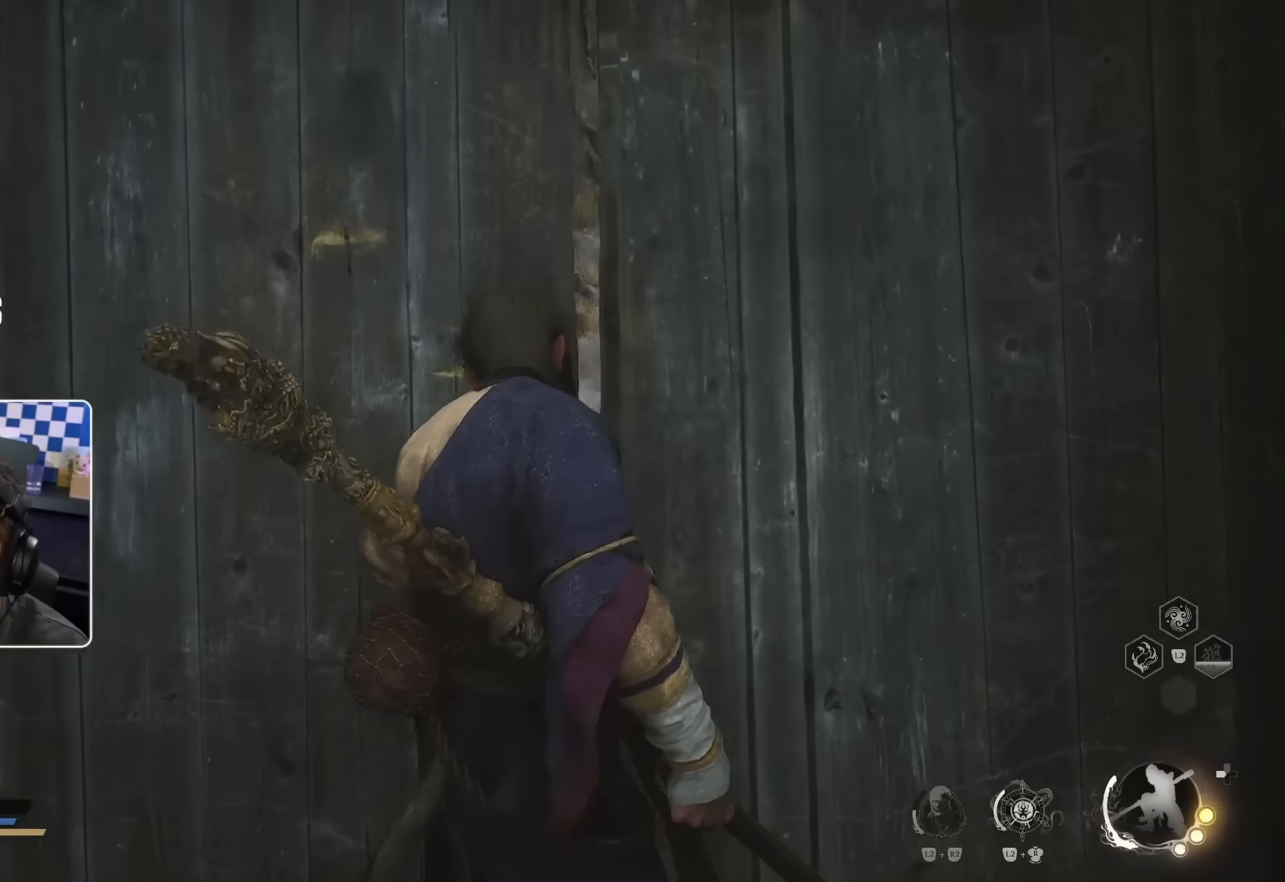
{"buttons": [], "left_stick": "center", "right_stick": "center", "events": []}
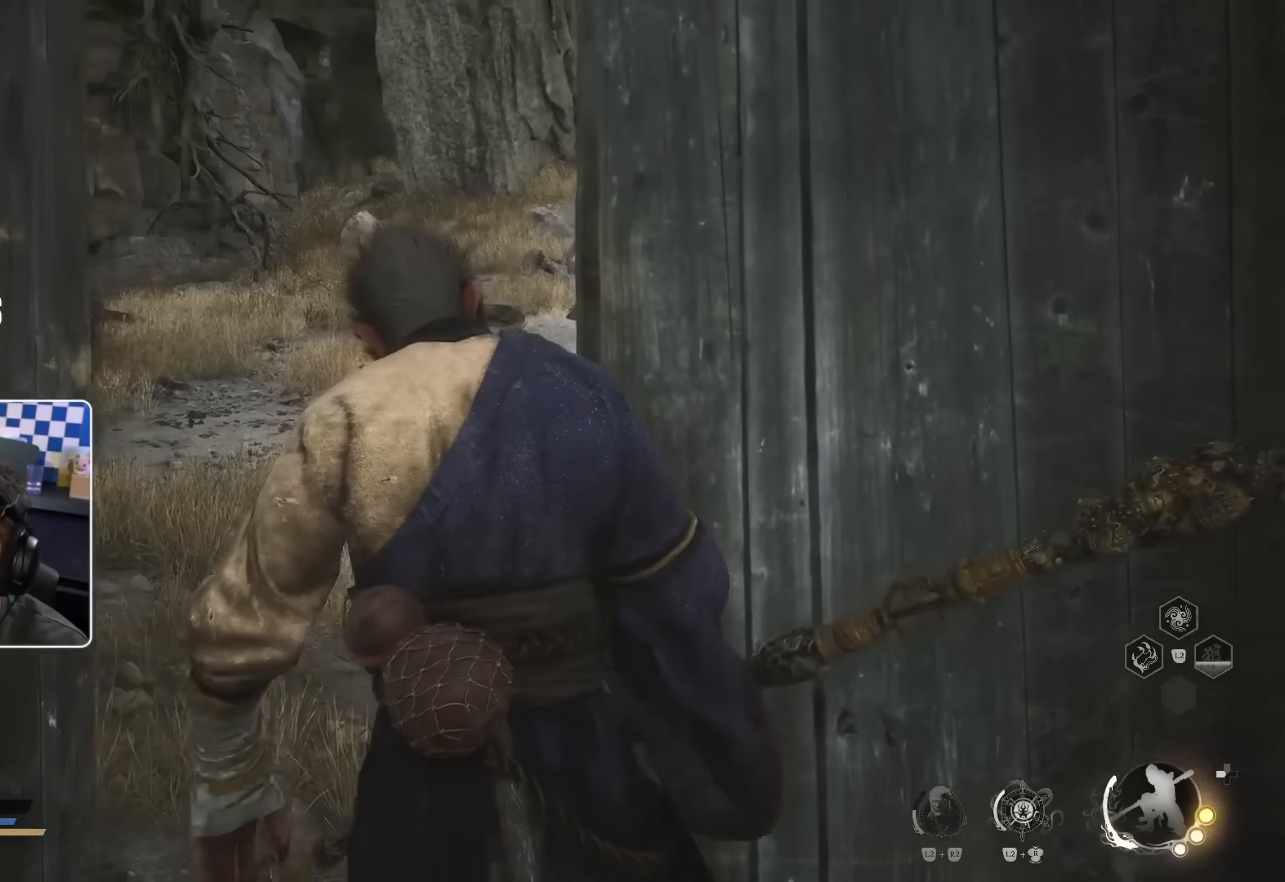
{"buttons": [], "left_stick": "right", "right_stick": "center", "events": [[350, "left_stick", "right"]]}
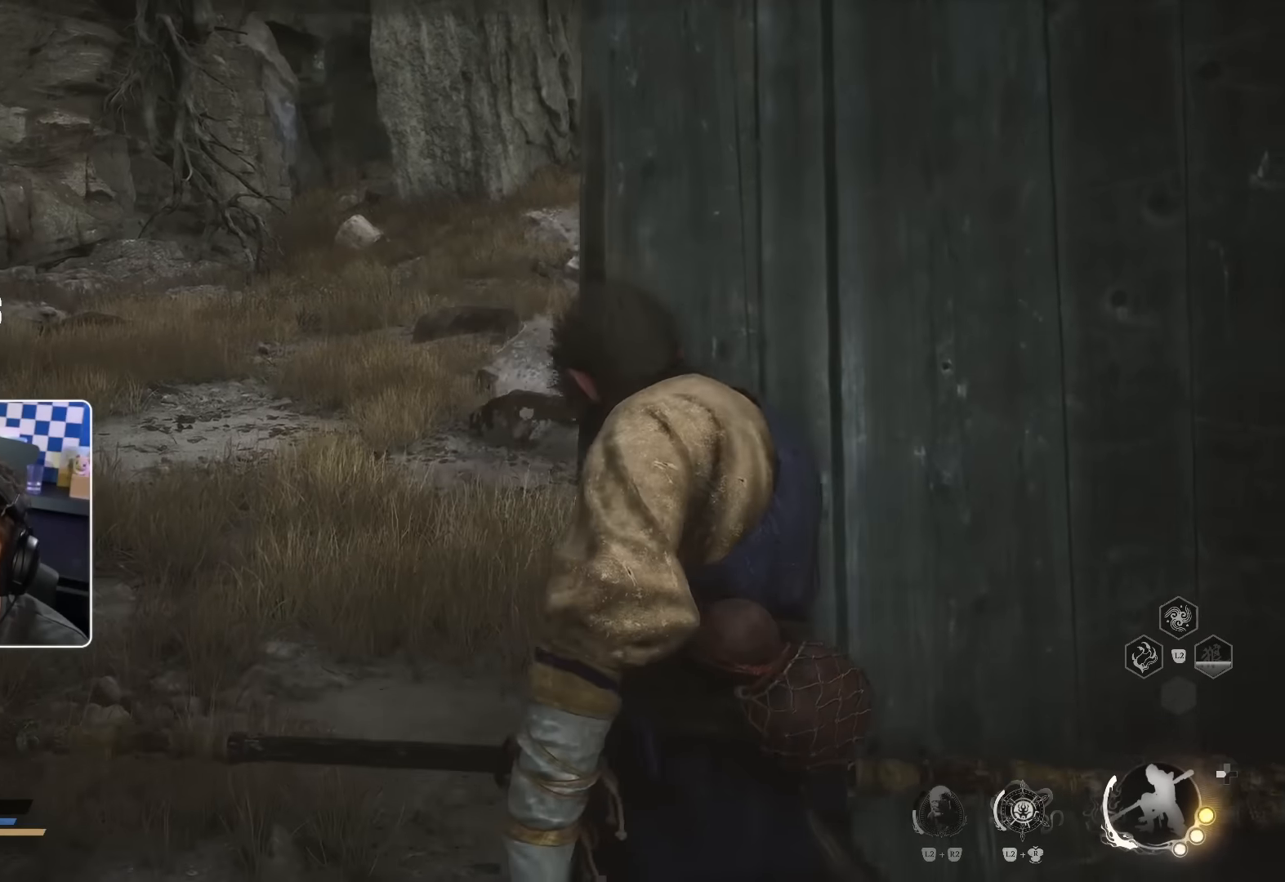
{"buttons": [], "left_stick": "down-right", "right_stick": "center", "events": [[416, "left_stick", "down-right"]]}
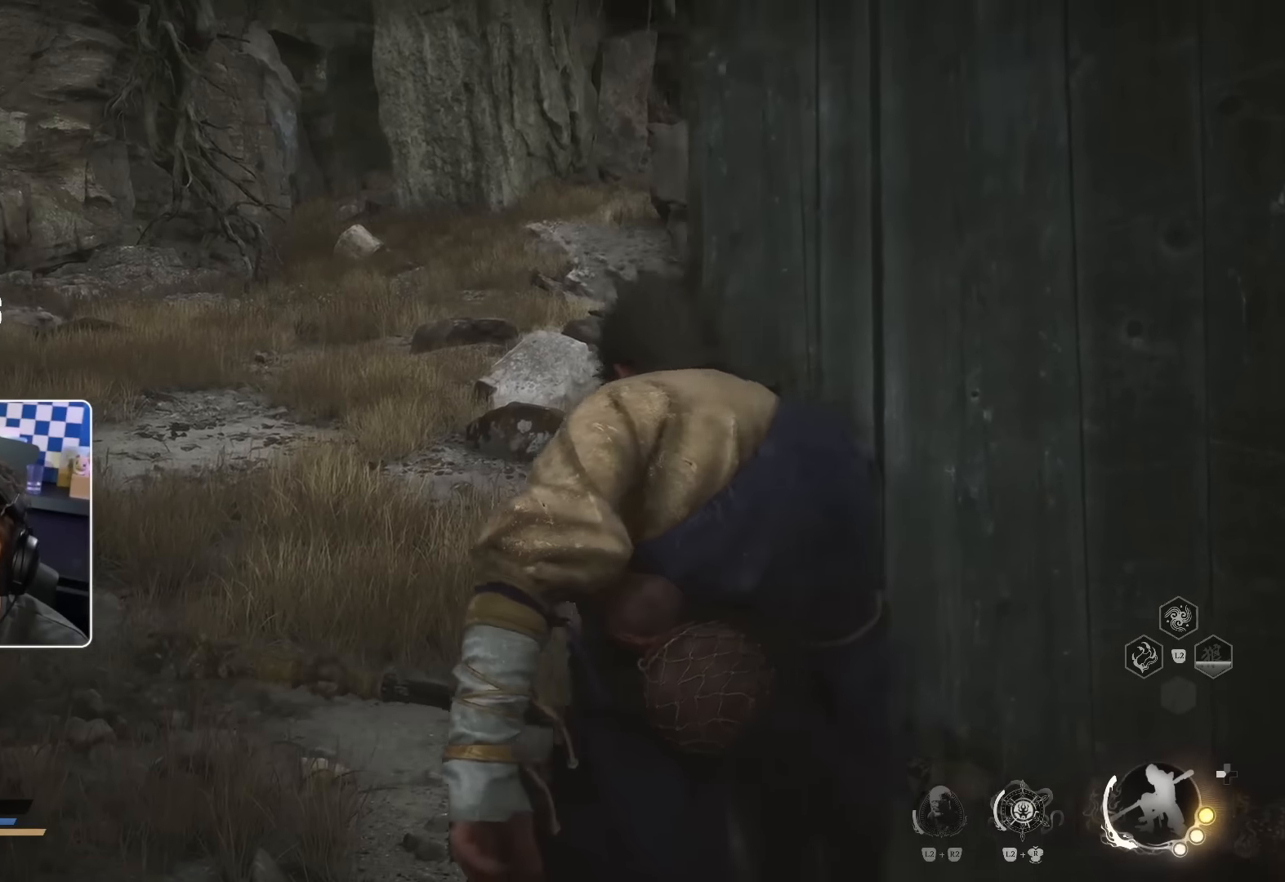
{"buttons": [], "left_stick": "down", "right_stick": "right"}
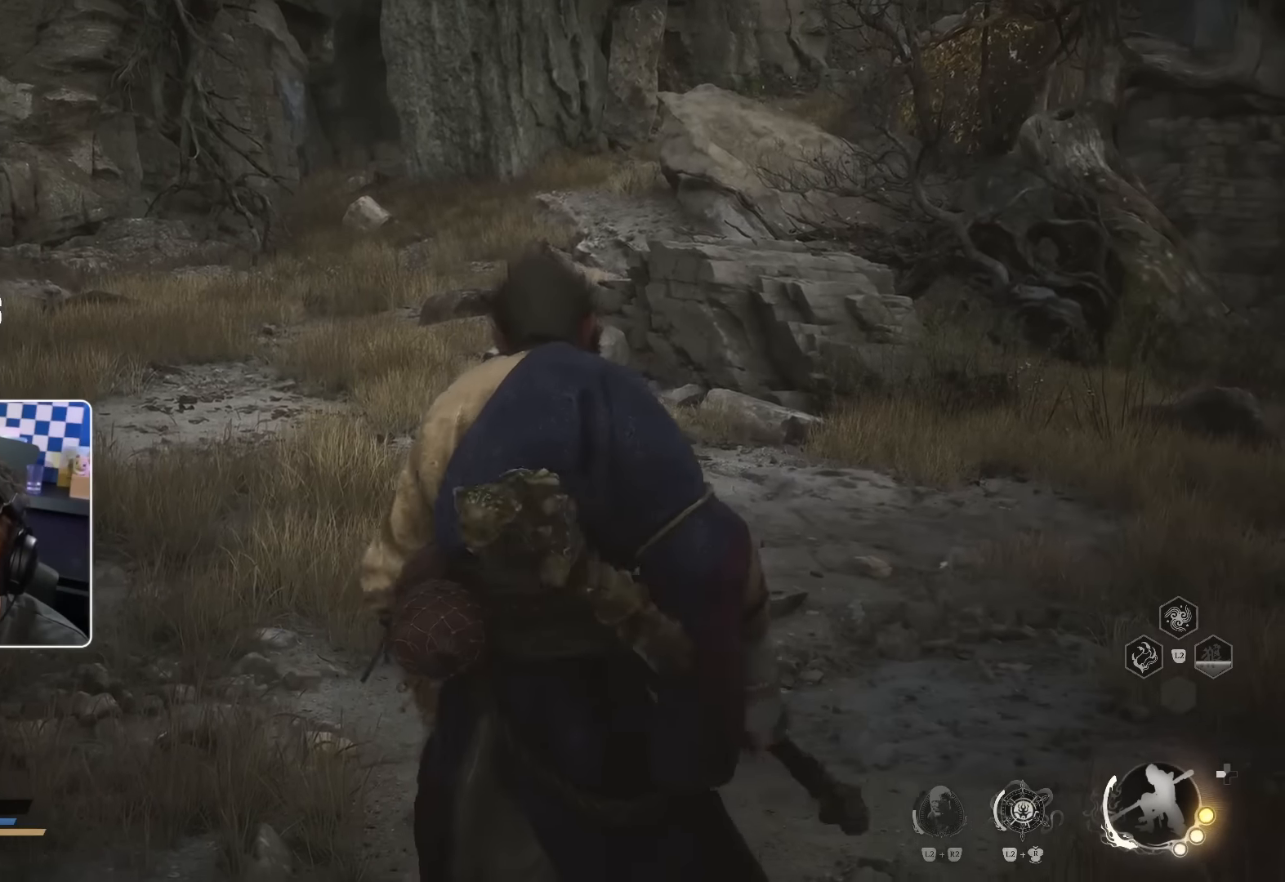
{"buttons": [], "left_stick": "down-right", "right_stick": "center", "events": [[266, "left_stick", "down-right"], [450, "right_stick", "center"]]}
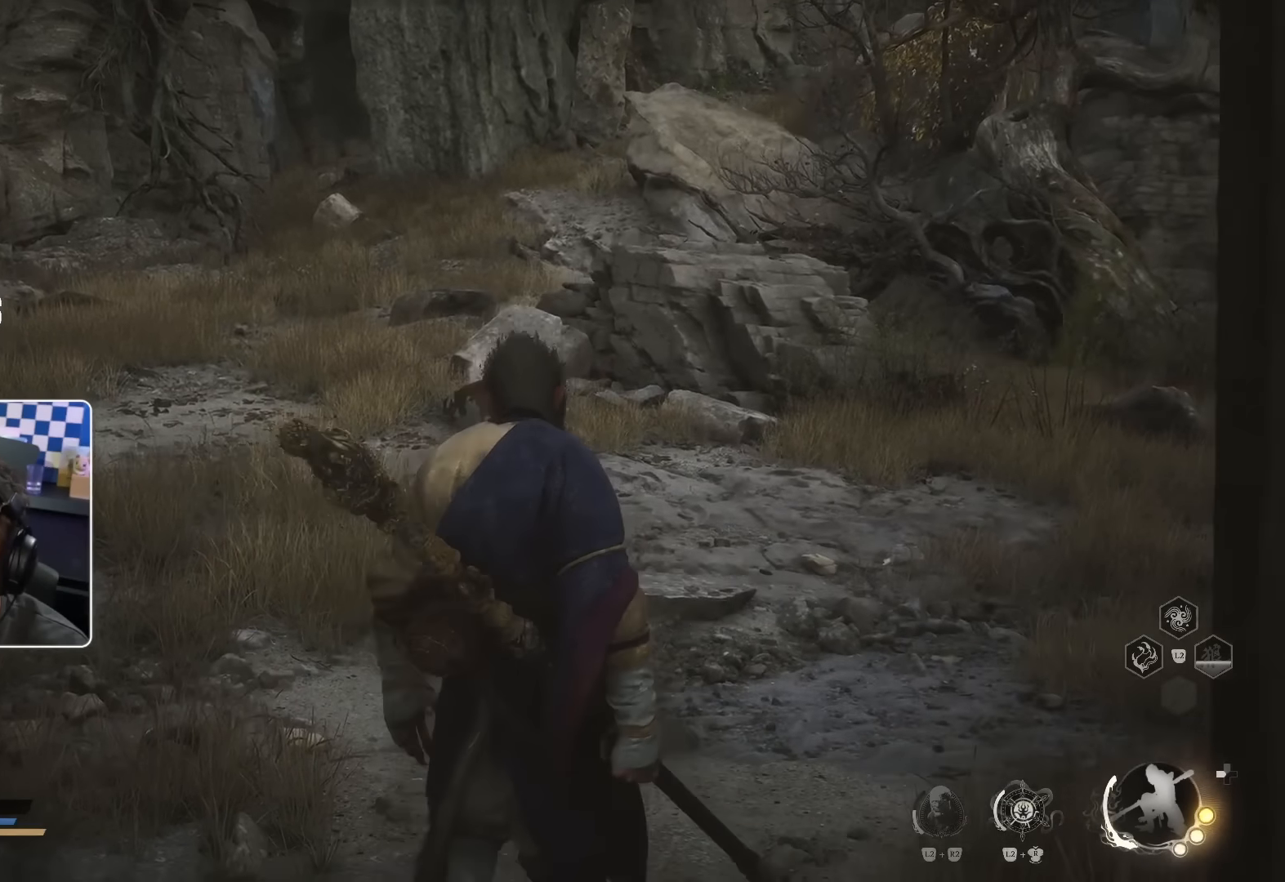
{"buttons": [], "left_stick": "down", "right_stick": "center", "events": [[166, "left_stick", "down"], [200, "R2", "down"], [266, "R2", "up"]]}
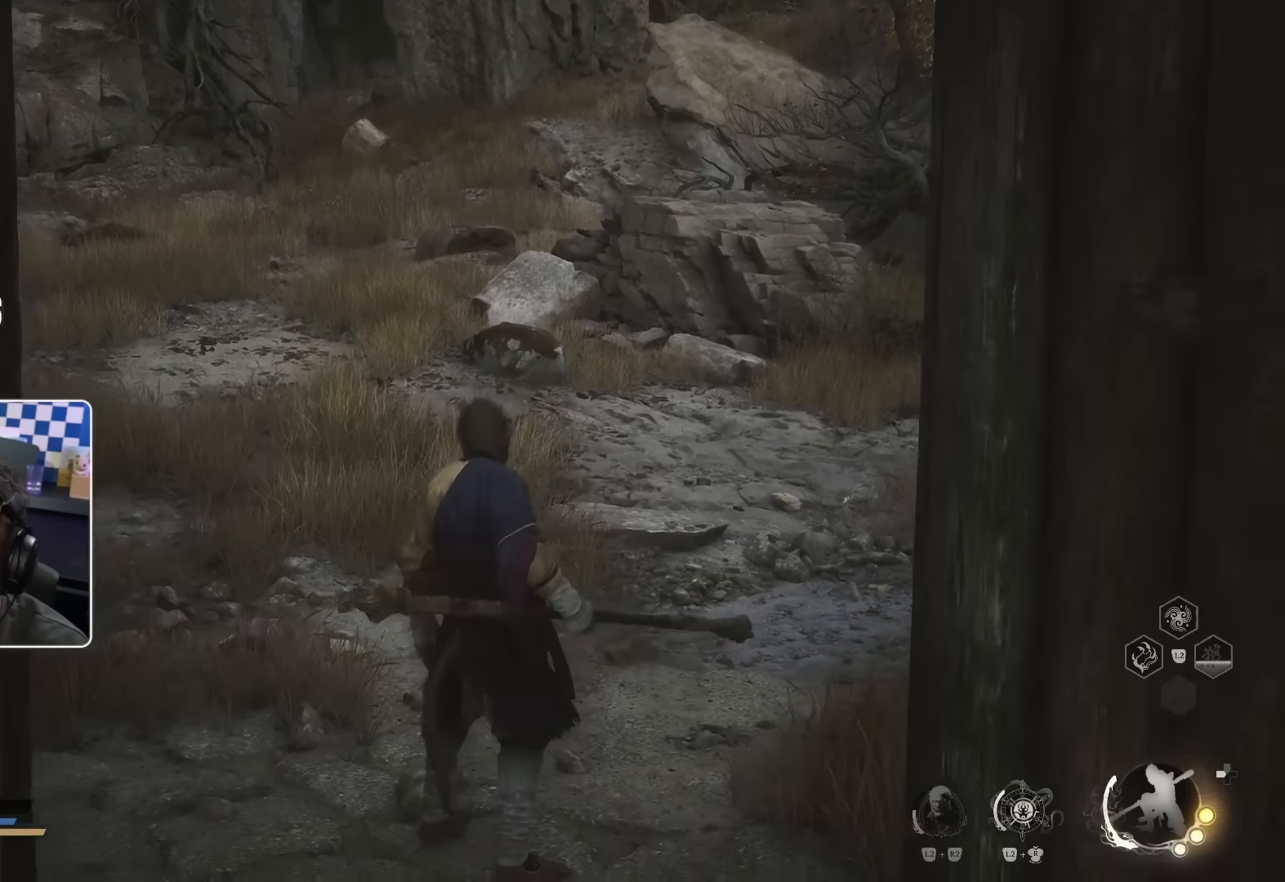
{"buttons": [], "left_stick": "down-right", "right_stick": "right", "events": [[83, "right_stick", "right"], [400, "left_stick", "down-right"]]}
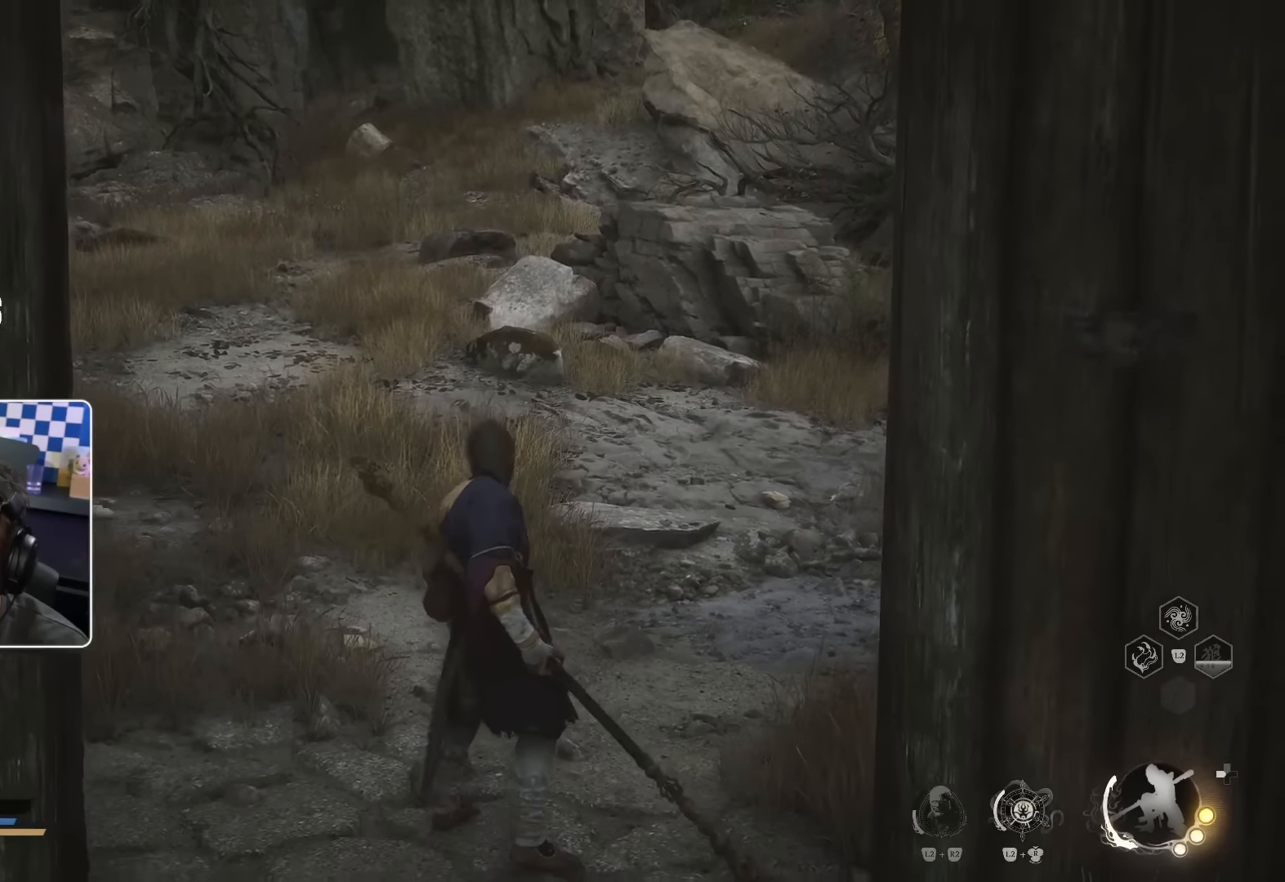
{"buttons": [], "left_stick": "down-right", "right_stick": "center", "events": [[183, "left_stick", "down-left"], [400, "left_stick", "down-right"], [416, "right_stick", "center"]]}
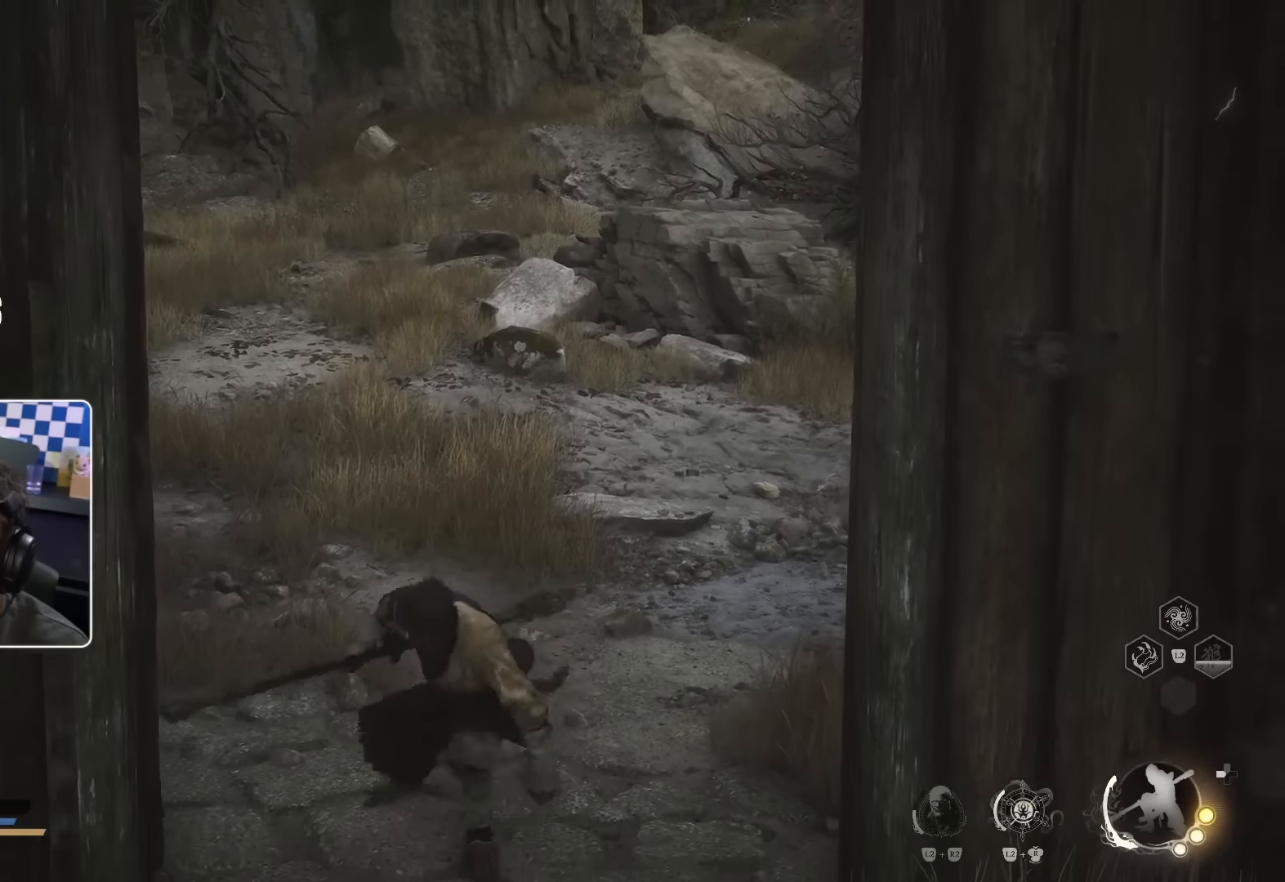
{"buttons": [], "left_stick": "up-right", "right_stick": "right", "events": [[50, "right_stick", "right"], [450, "left_stick", "up-right"]]}
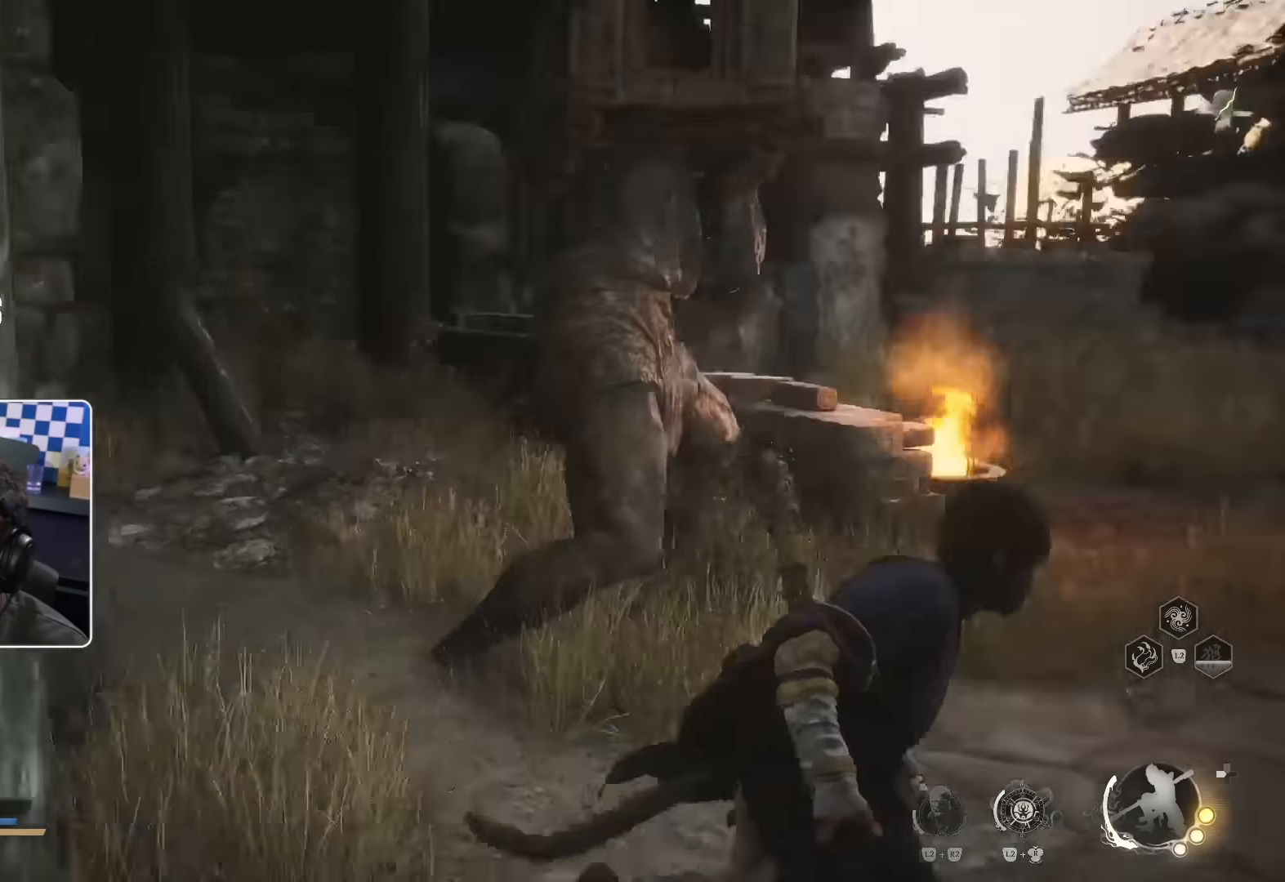
{"buttons": [], "left_stick": "up-right", "right_stick": "center", "events": [[16, "right_stick", "center"]]}
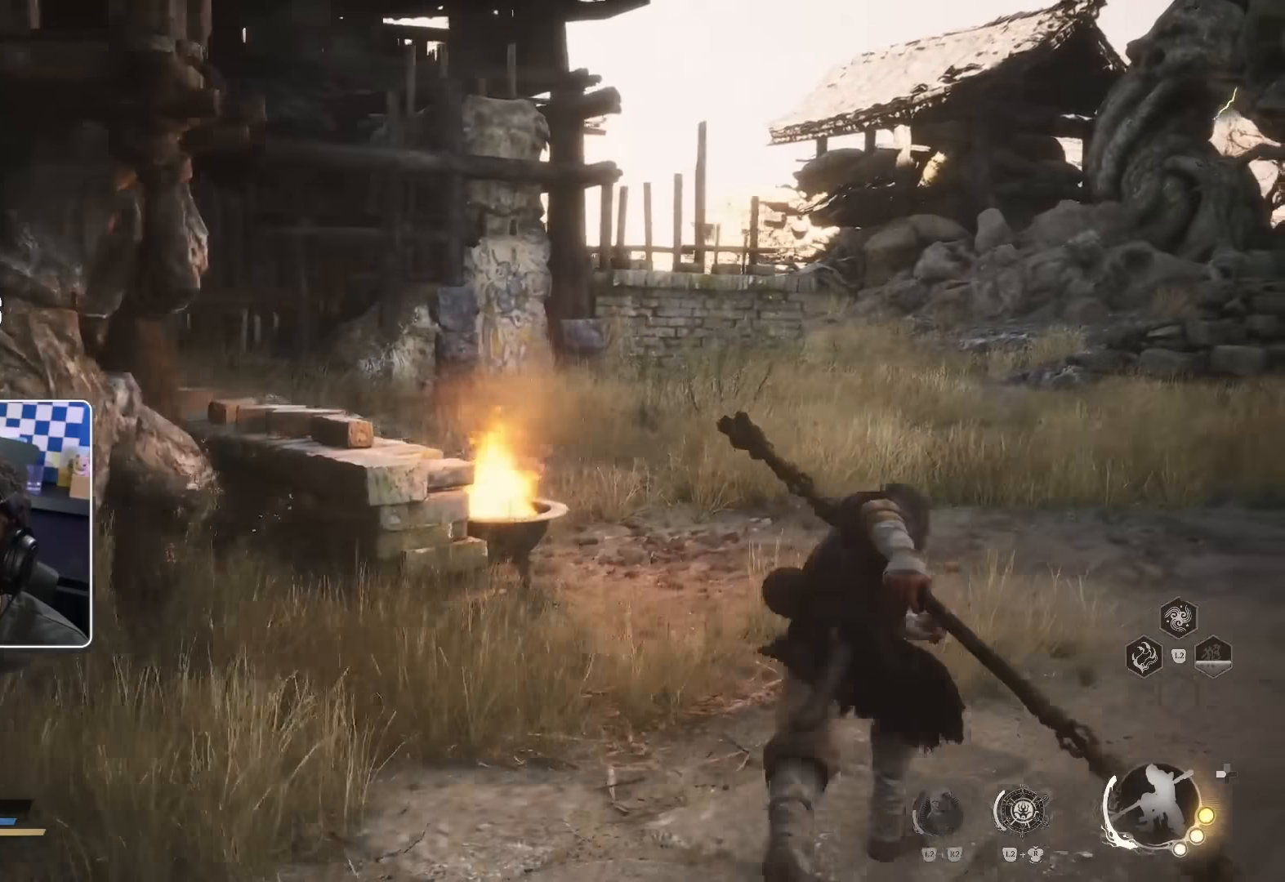
{"buttons": [], "left_stick": "up-right", "right_stick": "center", "events": [[34, "right_stick", "left"], [250, "right_stick", "center"]]}